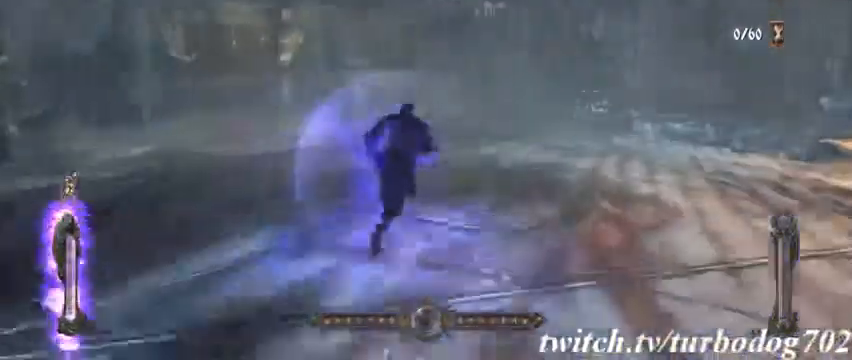
Gameplay with a controller (PlayStation layout); each line is a JSON object with the inputs held at the frame after it (dt_ms = milliseconds from this image to that frame). "events" lists button and stick changes between this image and that frame as [ms after this image, input, new state], when the widget could be followed in between. Not read: HOME L1 L3 R1 R3.
{"dt_ms": 1000, "buttons": ["SQUARE"]}
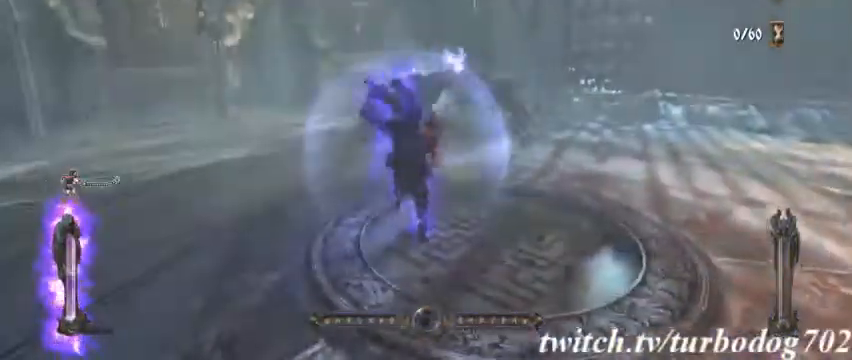
{"dt_ms": 1000, "buttons": ["SQUARE"]}
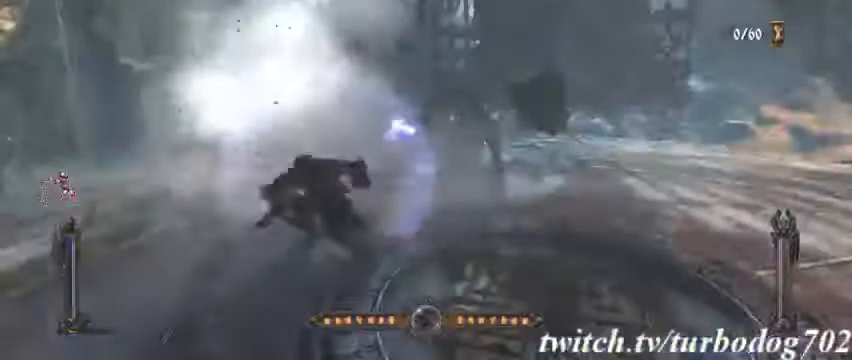
{"dt_ms": 1000, "buttons": []}
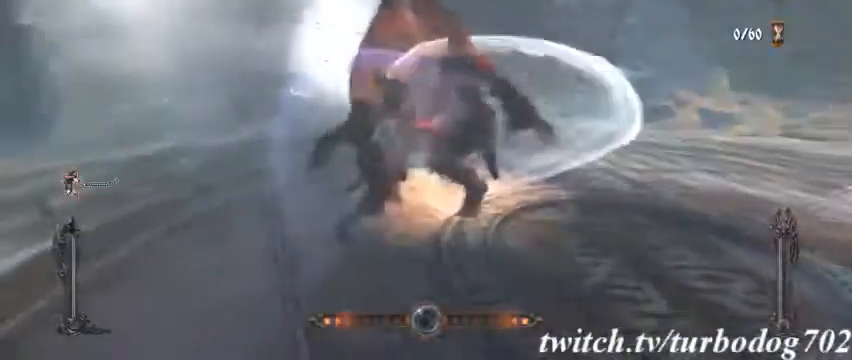
{"dt_ms": 500, "buttons": ["SQUARE"]}
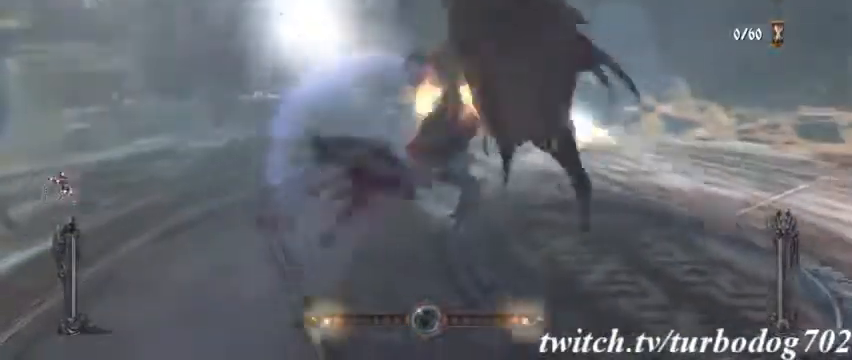
{"dt_ms": 1000, "buttons": ["SQUARE"]}
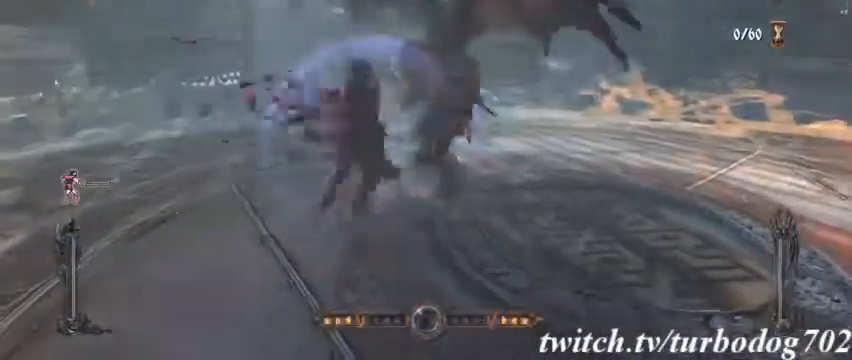
{"dt_ms": 500, "buttons": ["CROSS"]}
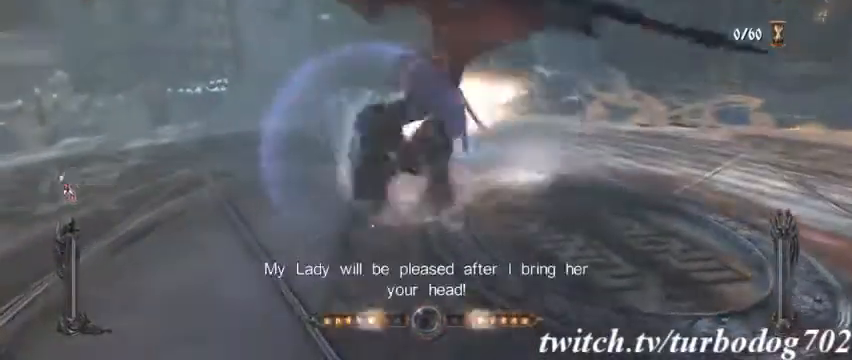
{"dt_ms": 1000, "buttons": []}
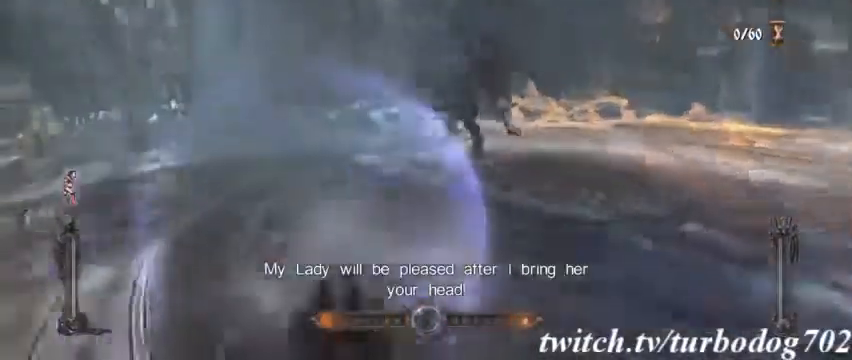
{"dt_ms": 1000, "buttons": []}
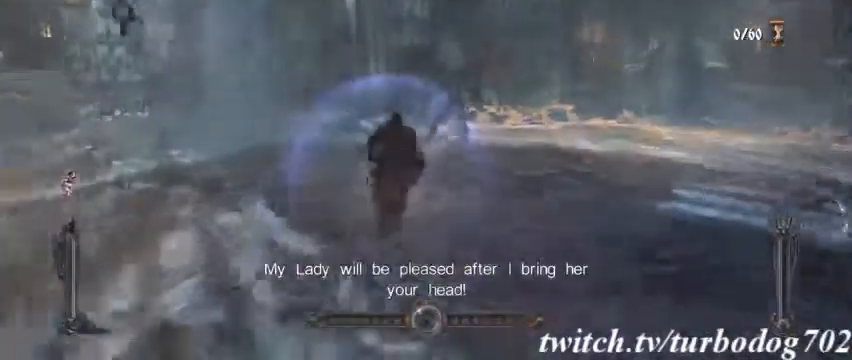
{"dt_ms": 500, "buttons": ["SQUARE"], "events": [[367, "SQUARE", "down"]]}
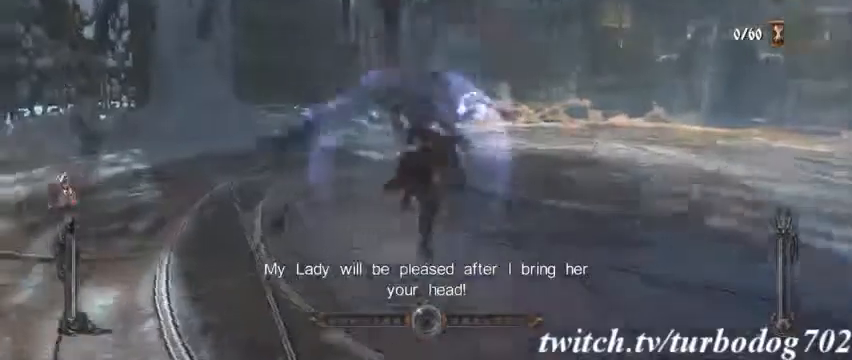
{"dt_ms": 500, "buttons": ["SQUARE"], "events": []}
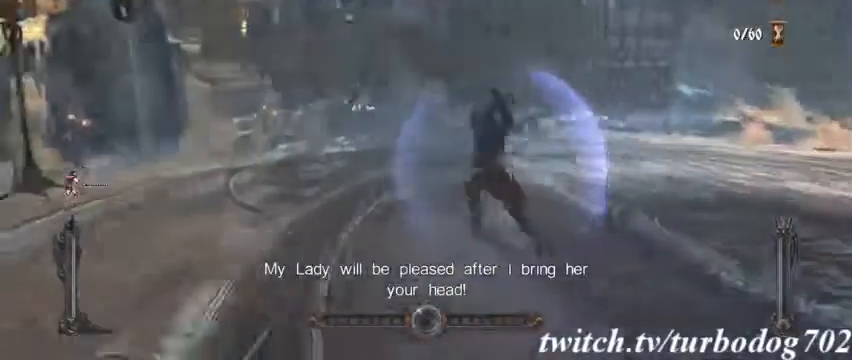
{"dt_ms": 500, "buttons": []}